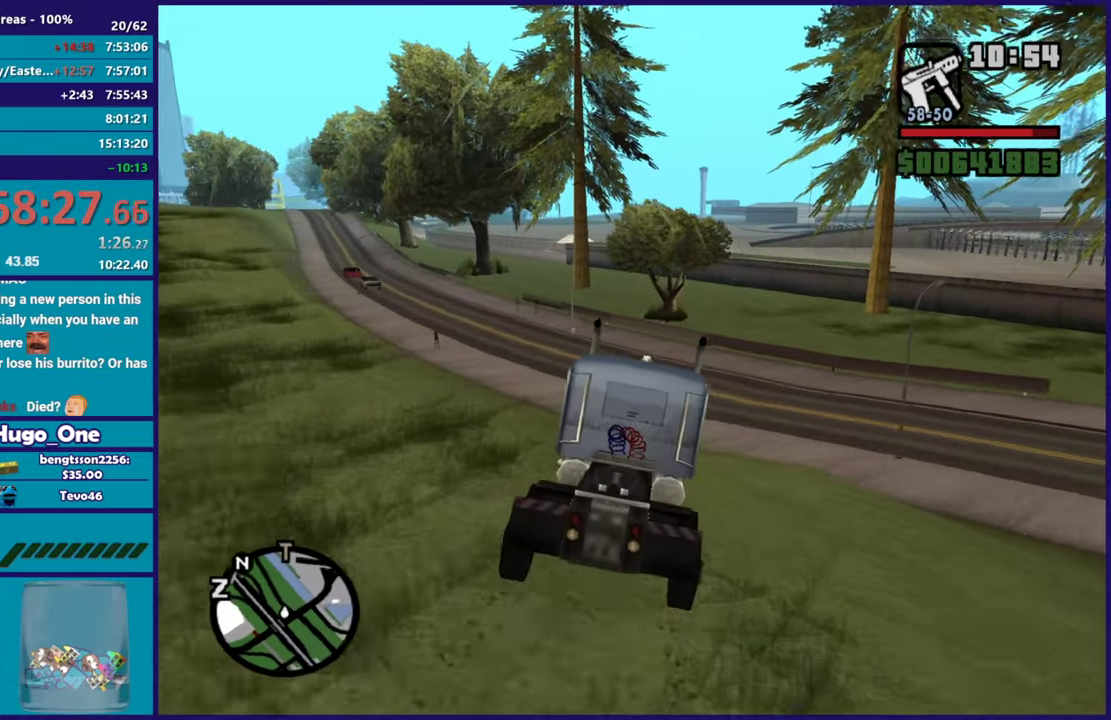
Gameplay with a controller (Xbox layout); each line is a JSON object with the inputs held at the frame after it. "button_events" lists button changes between this image and that frame as [ms after this image, input, new state], when the widget could be followed in between (sticks are given only as held states).
{"buttons": ["R2"], "left_stick": "up-left", "right_stick": "up", "button_events": []}
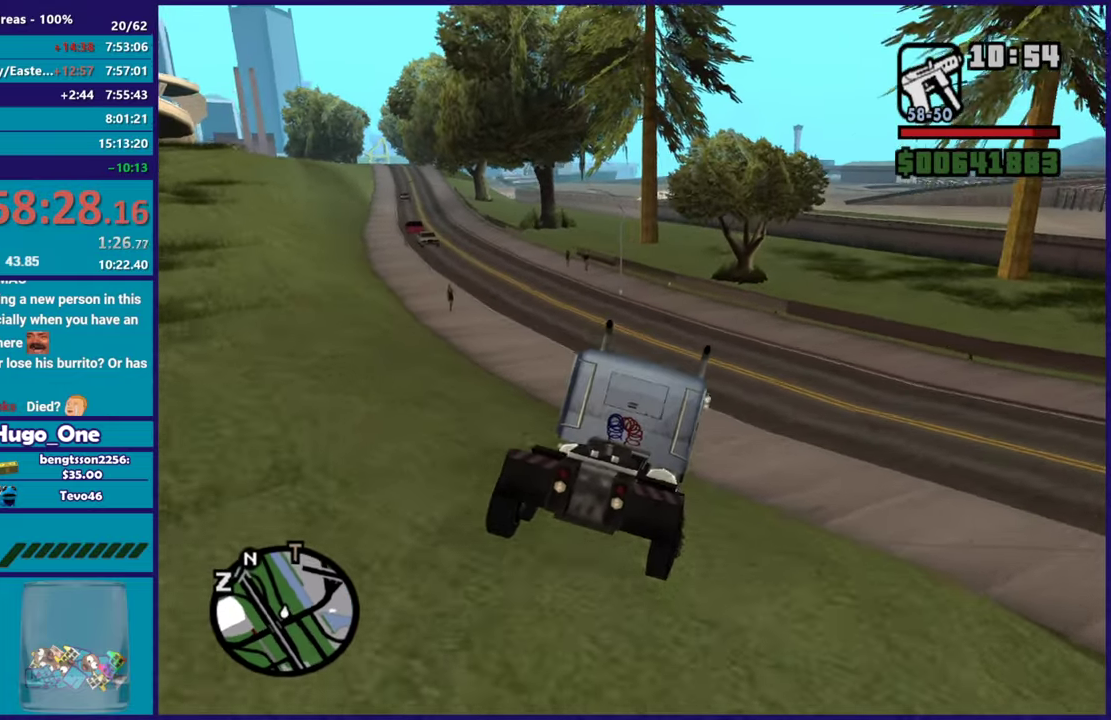
{"buttons": ["R2"], "left_stick": "up-left", "right_stick": "up", "button_events": []}
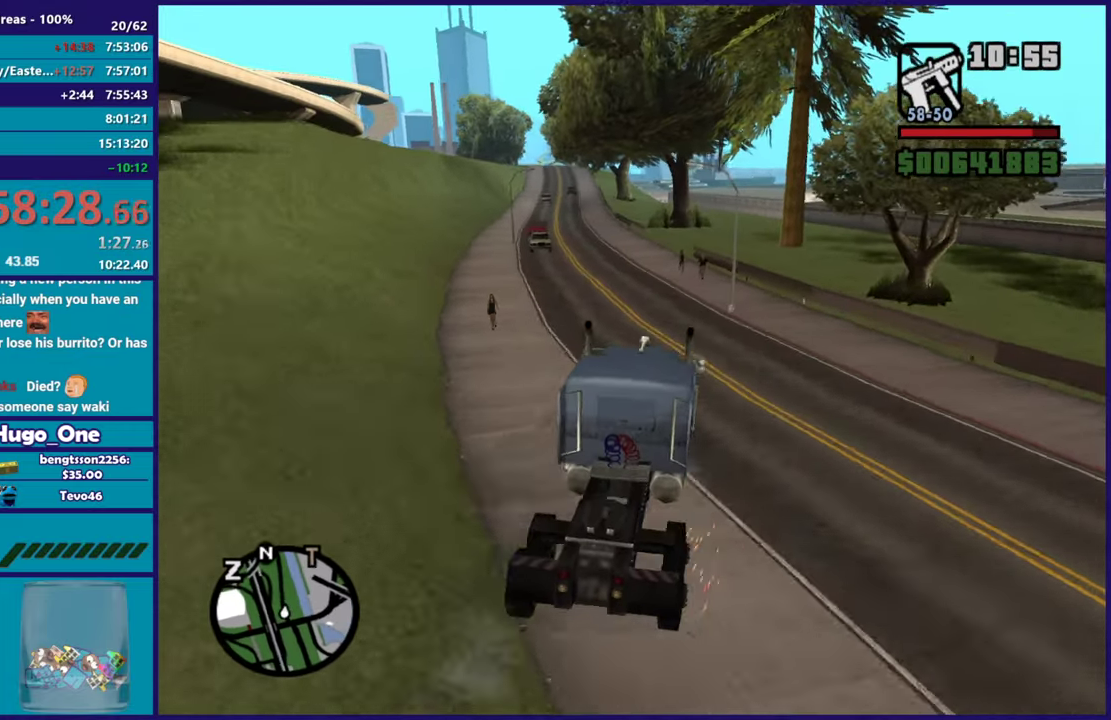
{"buttons": ["R2"], "left_stick": "center", "right_stick": "down-left", "button_events": []}
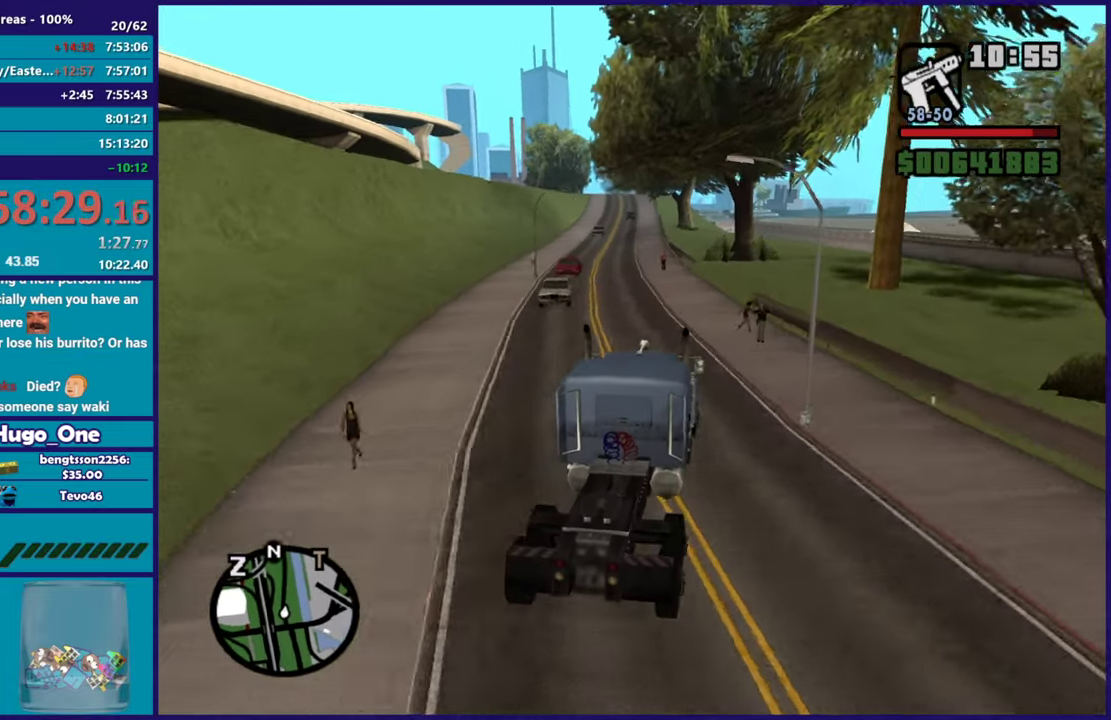
{"buttons": ["R2"], "left_stick": "center", "right_stick": "center", "button_events": []}
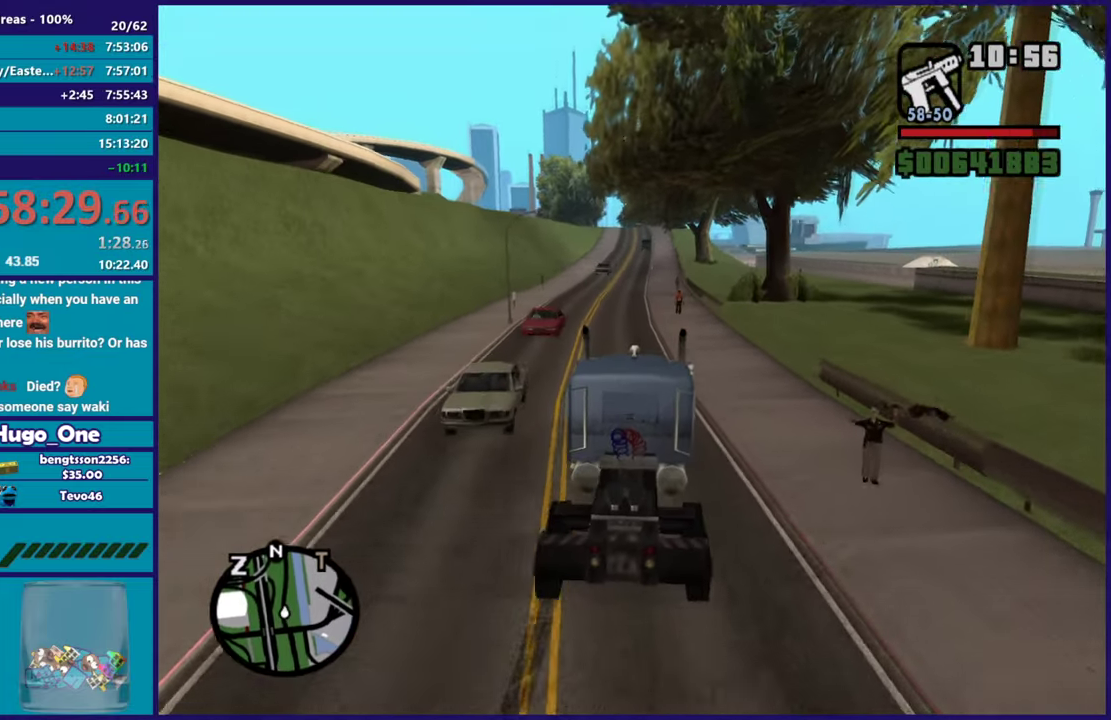
{"buttons": ["R2"], "left_stick": "center", "right_stick": "down-left", "button_events": []}
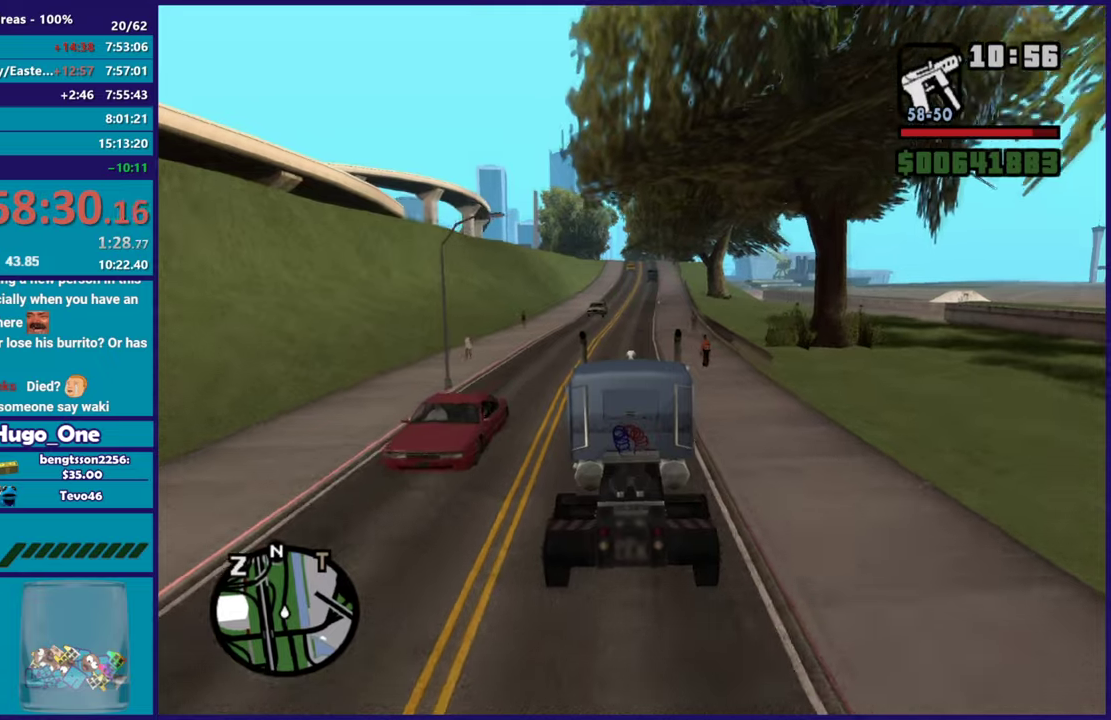
{"buttons": ["R2"], "left_stick": "center", "right_stick": "center", "button_events": []}
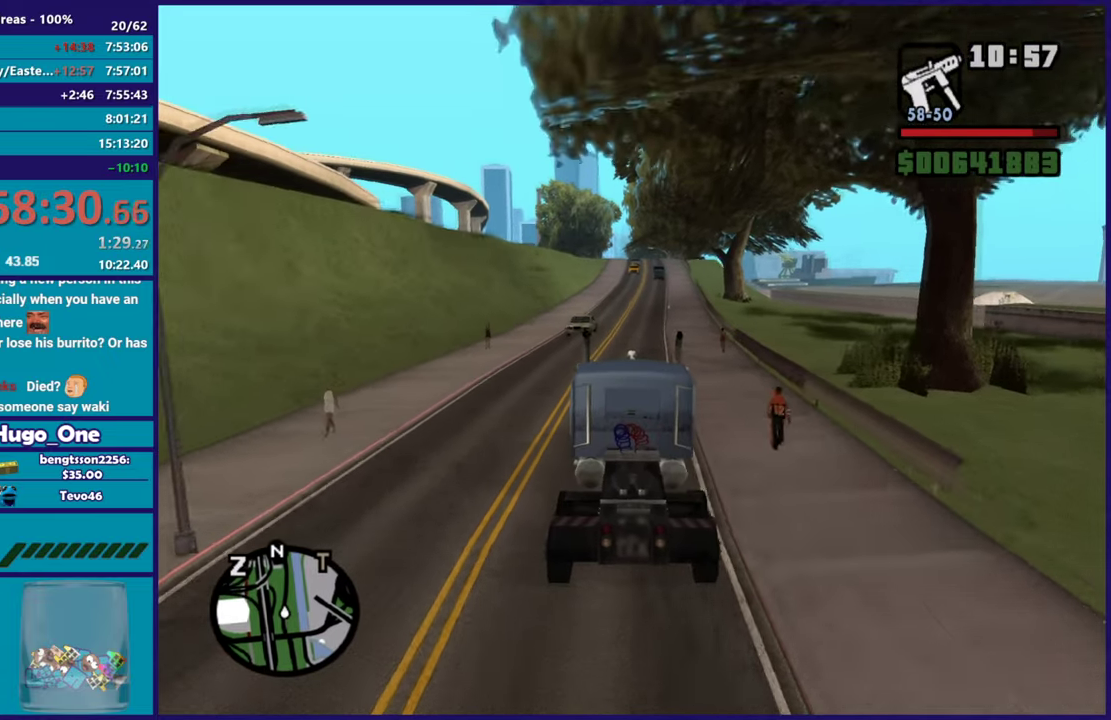
{"buttons": ["R2"], "left_stick": "center", "right_stick": "down", "button_events": []}
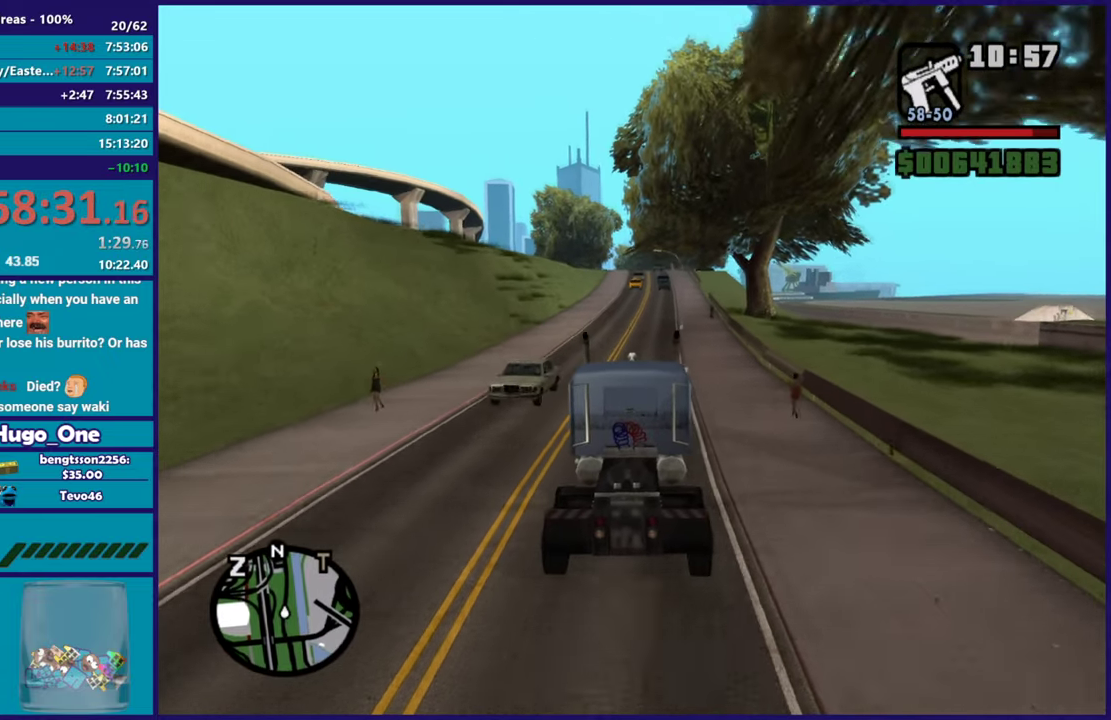
{"buttons": ["R2"], "left_stick": "up-left", "right_stick": "down-left", "button_events": []}
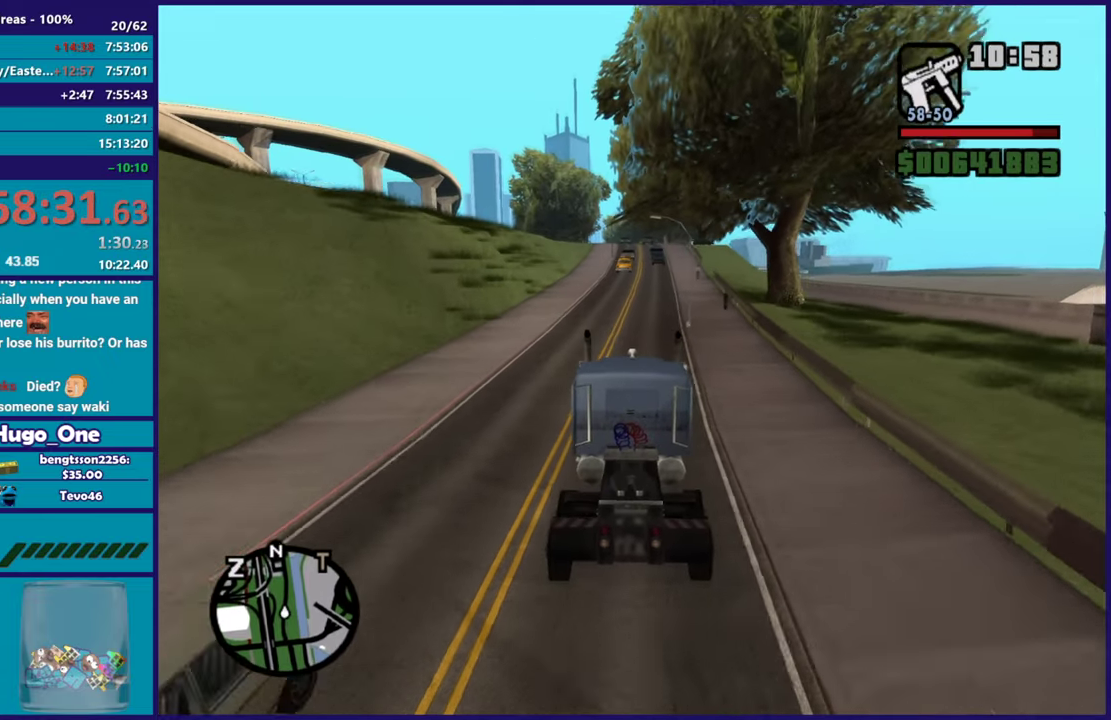
{"buttons": ["R2"], "left_stick": "down-right", "right_stick": "down-left", "button_events": []}
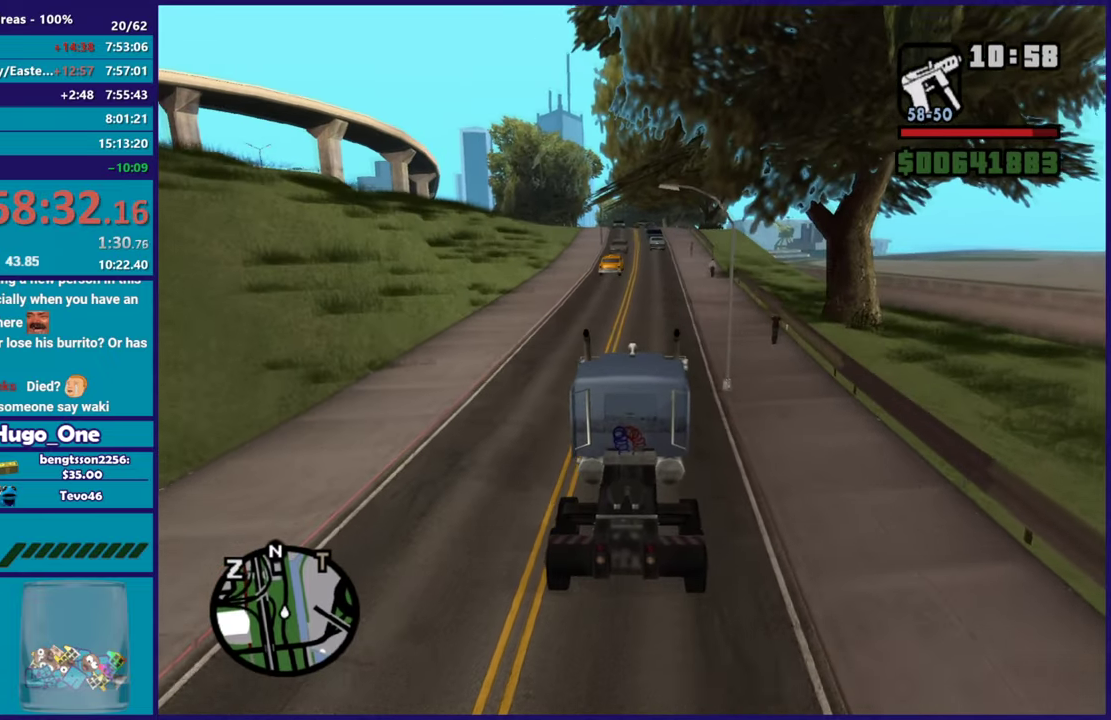
{"buttons": ["R2"], "left_stick": "down-right", "right_stick": "center", "button_events": []}
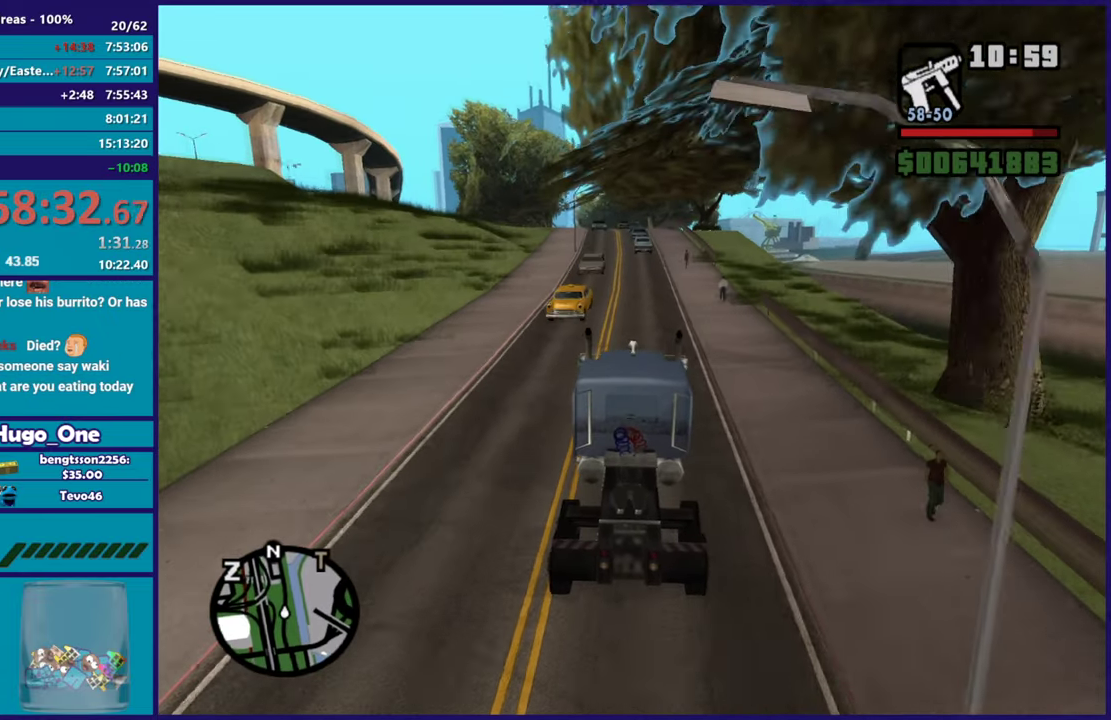
{"buttons": ["R2"], "left_stick": "left", "right_stick": "down", "button_events": []}
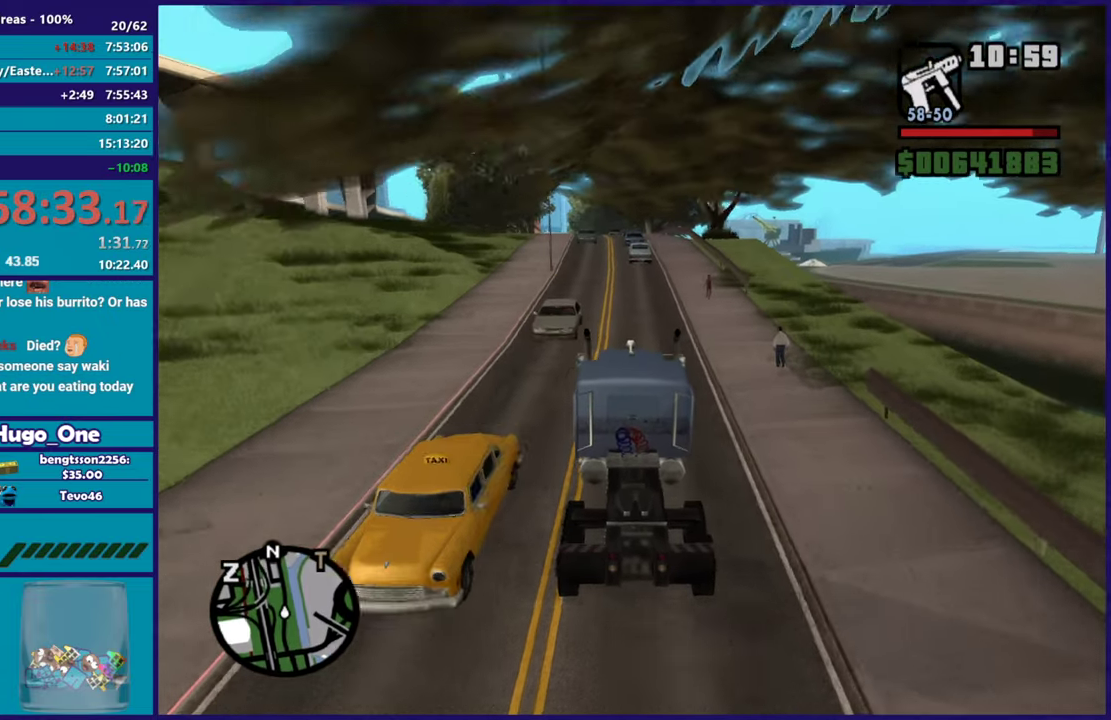
{"buttons": ["R2"], "left_stick": "center", "right_stick": "center", "button_events": []}
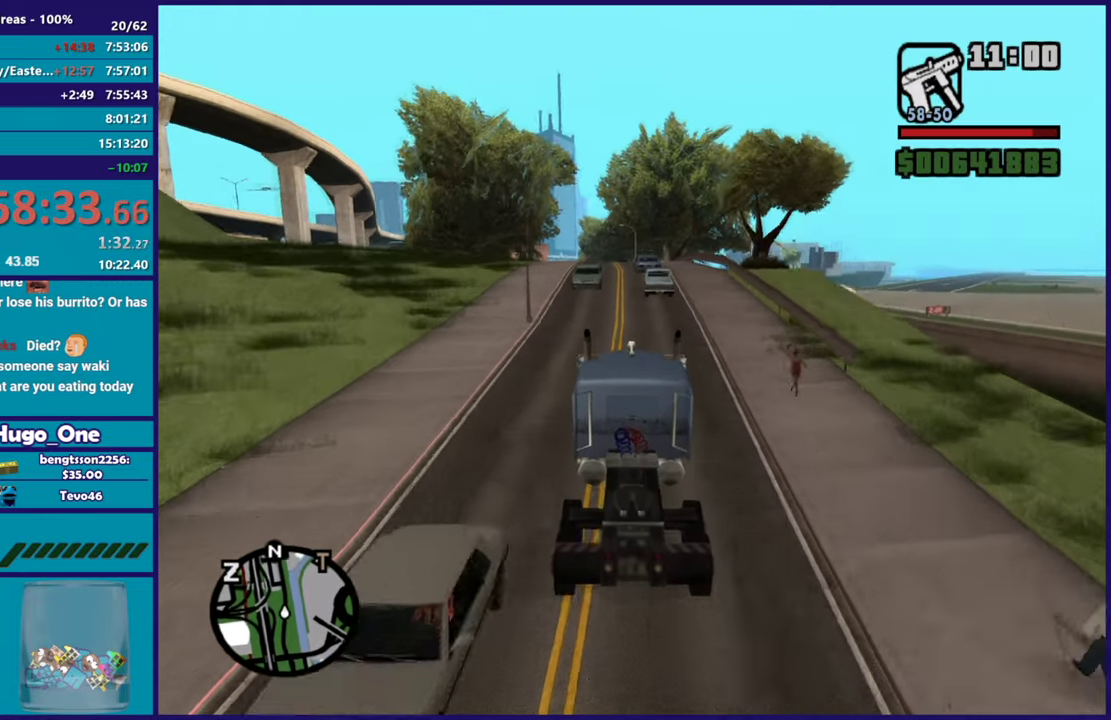
{"buttons": ["R2"], "left_stick": "left", "right_stick": "down", "button_events": []}
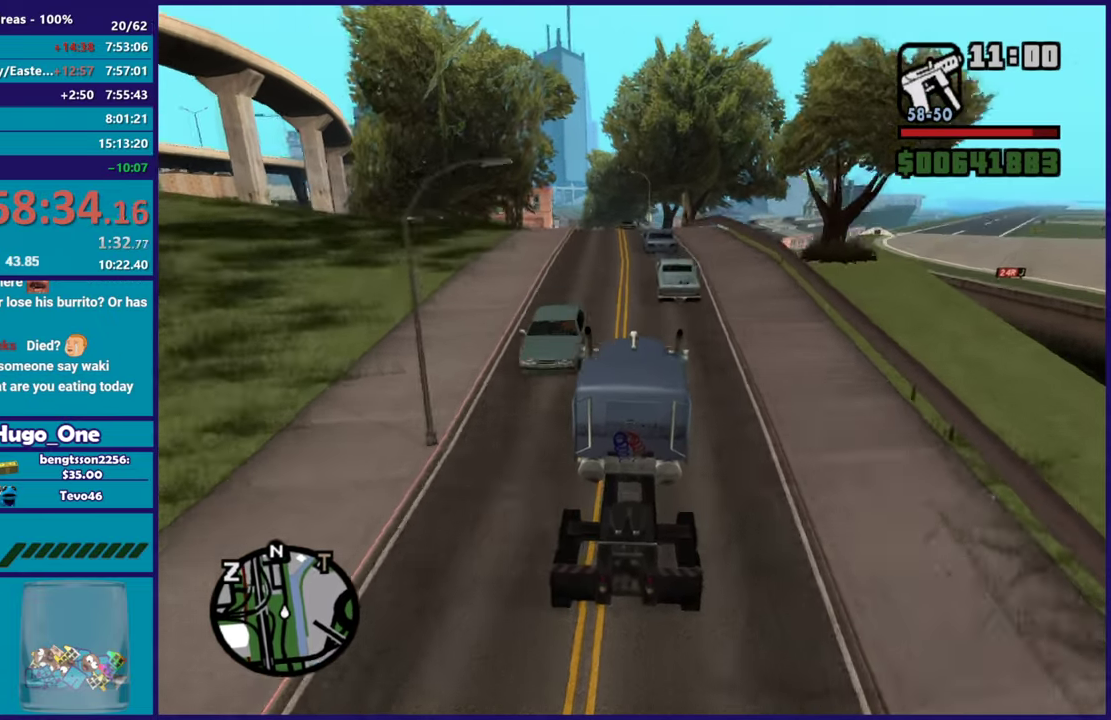
{"buttons": ["R2"], "left_stick": "center", "right_stick": "down", "button_events": [[151, "R2", "up"], [251, "R2", "down"]]}
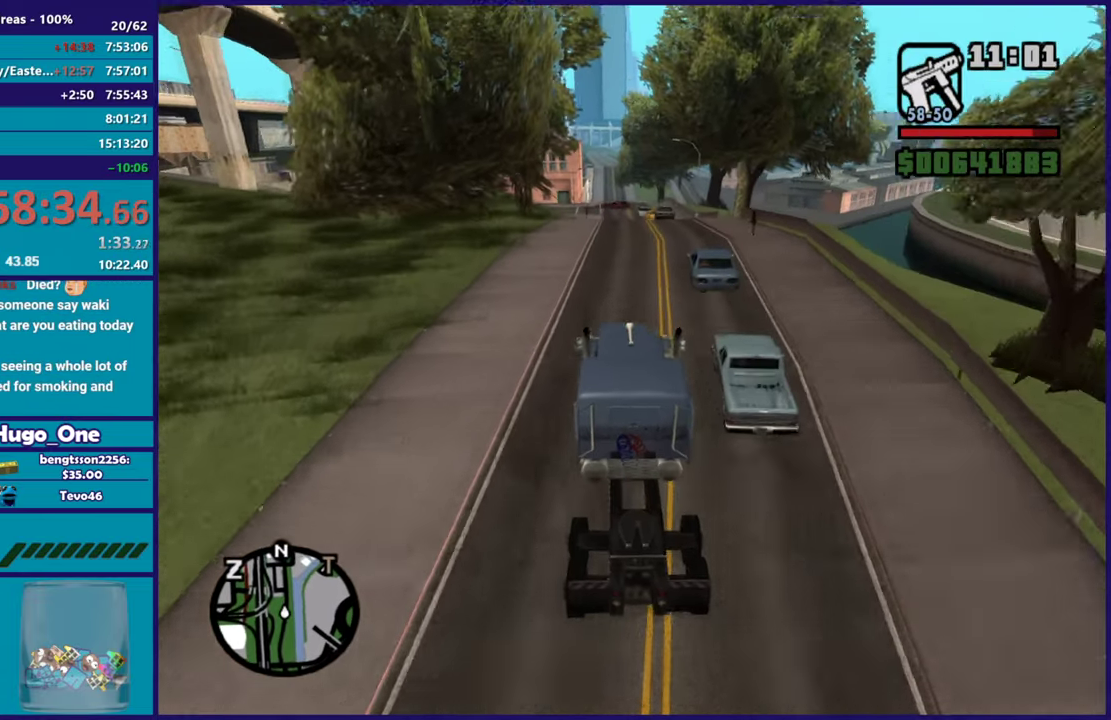
{"buttons": ["R2"], "left_stick": "down-right", "right_stick": "down", "button_events": []}
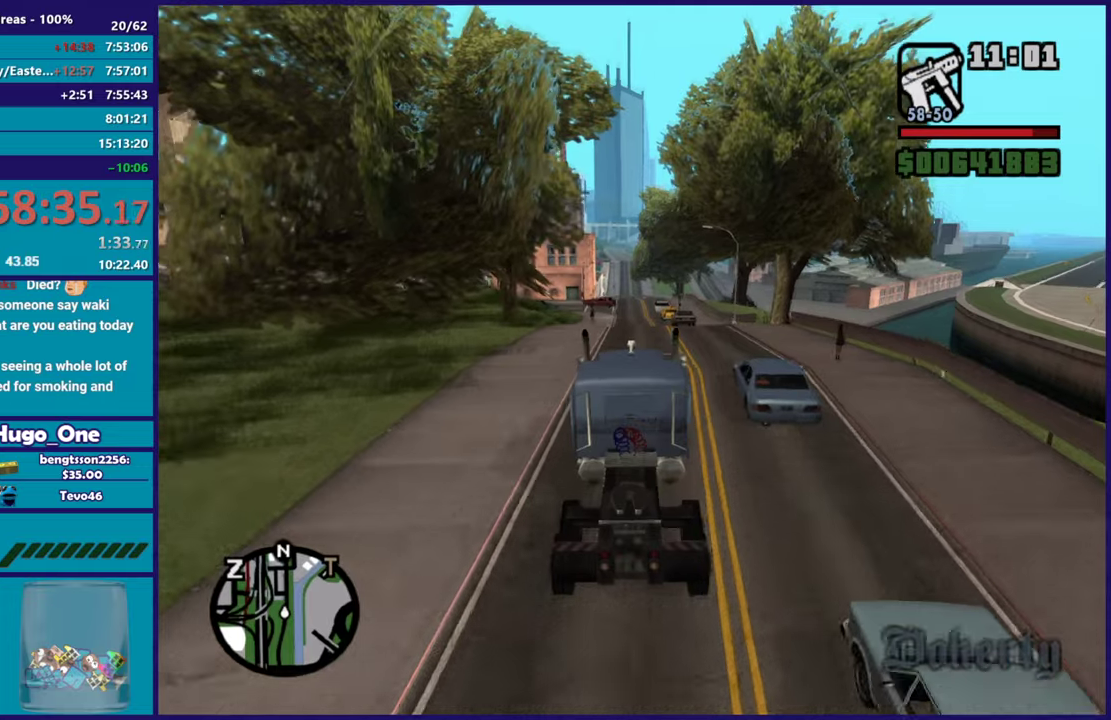
{"buttons": ["R2"], "left_stick": "center", "right_stick": "center", "button_events": []}
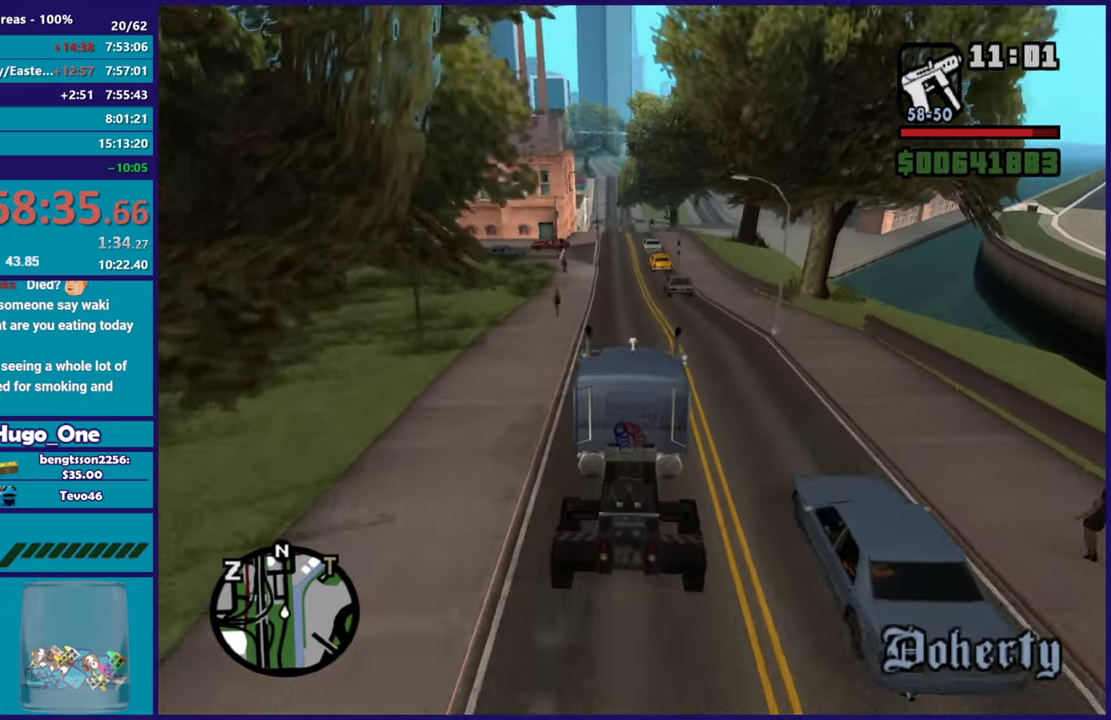
{"buttons": ["R2"], "left_stick": "center", "right_stick": "center", "button_events": []}
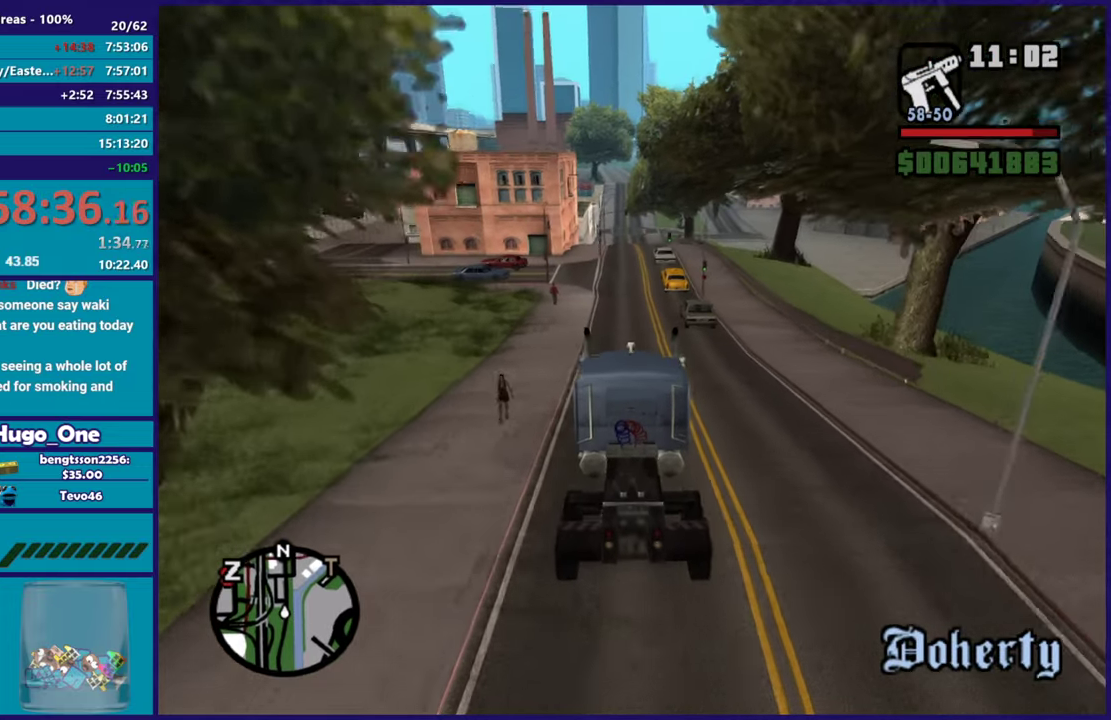
{"buttons": ["R2"], "left_stick": "up-left", "right_stick": "center", "button_events": []}
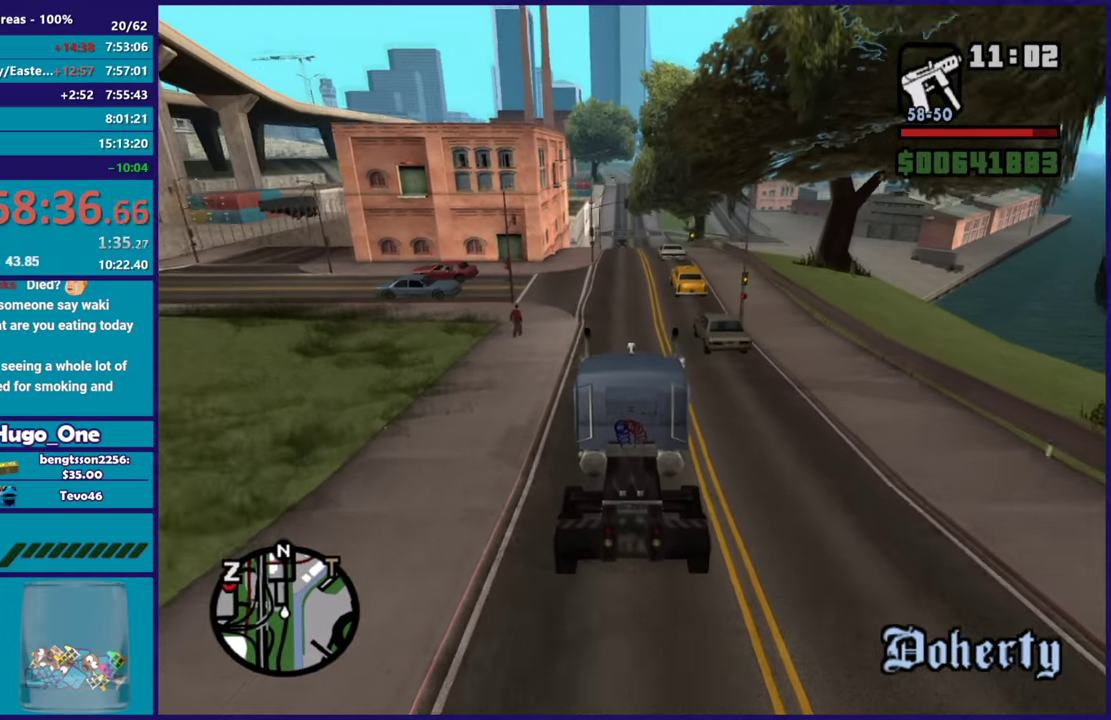
{"buttons": [], "left_stick": "down-right", "right_stick": "down", "button_events": [[500, "R2", "up"]]}
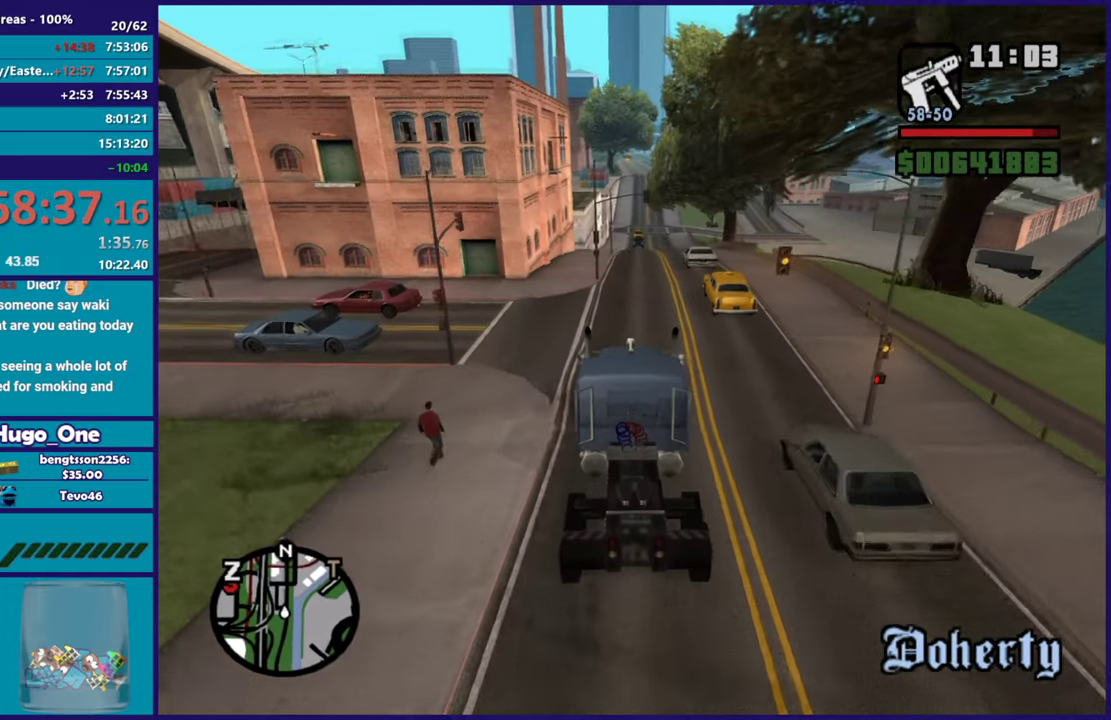
{"buttons": [], "left_stick": "down-right", "right_stick": "down", "button_events": []}
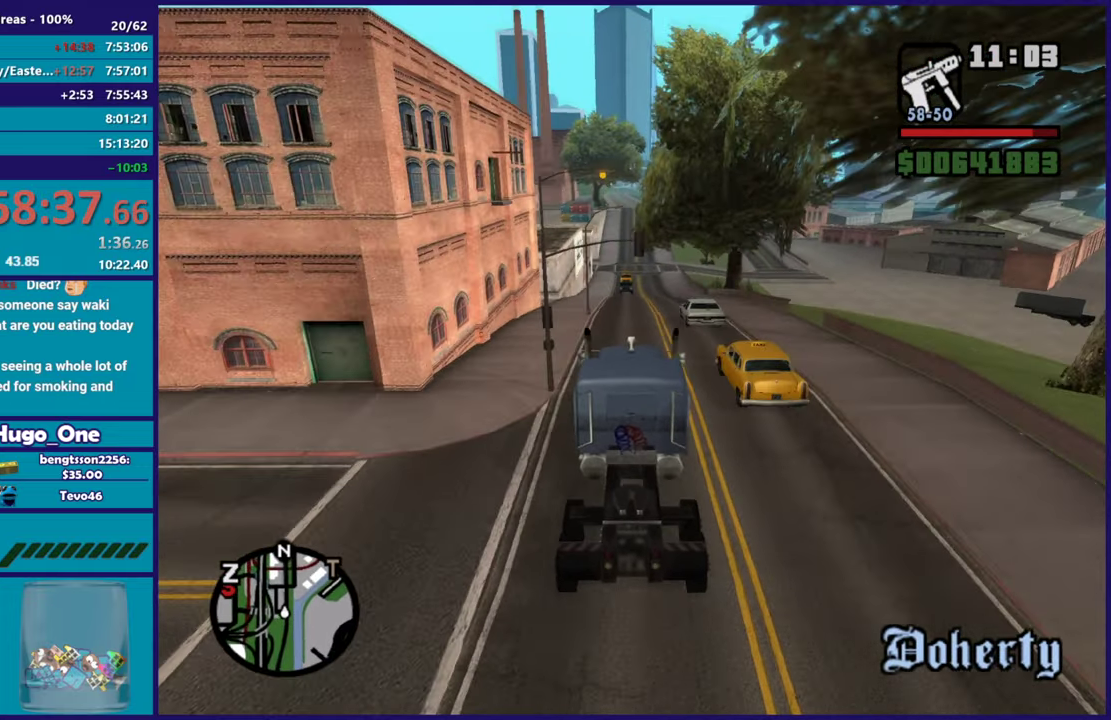
{"buttons": [], "left_stick": "down-right", "right_stick": "down-right", "button_events": [[50, "R2", "down"], [450, "R2", "up"]]}
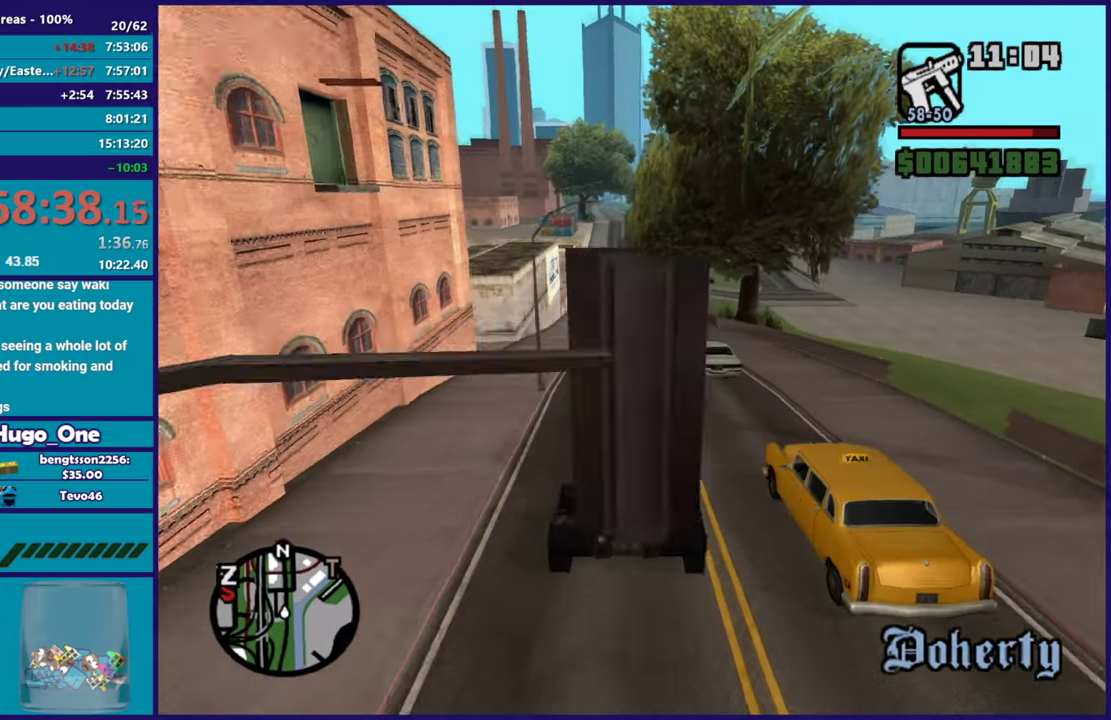
{"buttons": [], "left_stick": "down-left", "right_stick": "down"}